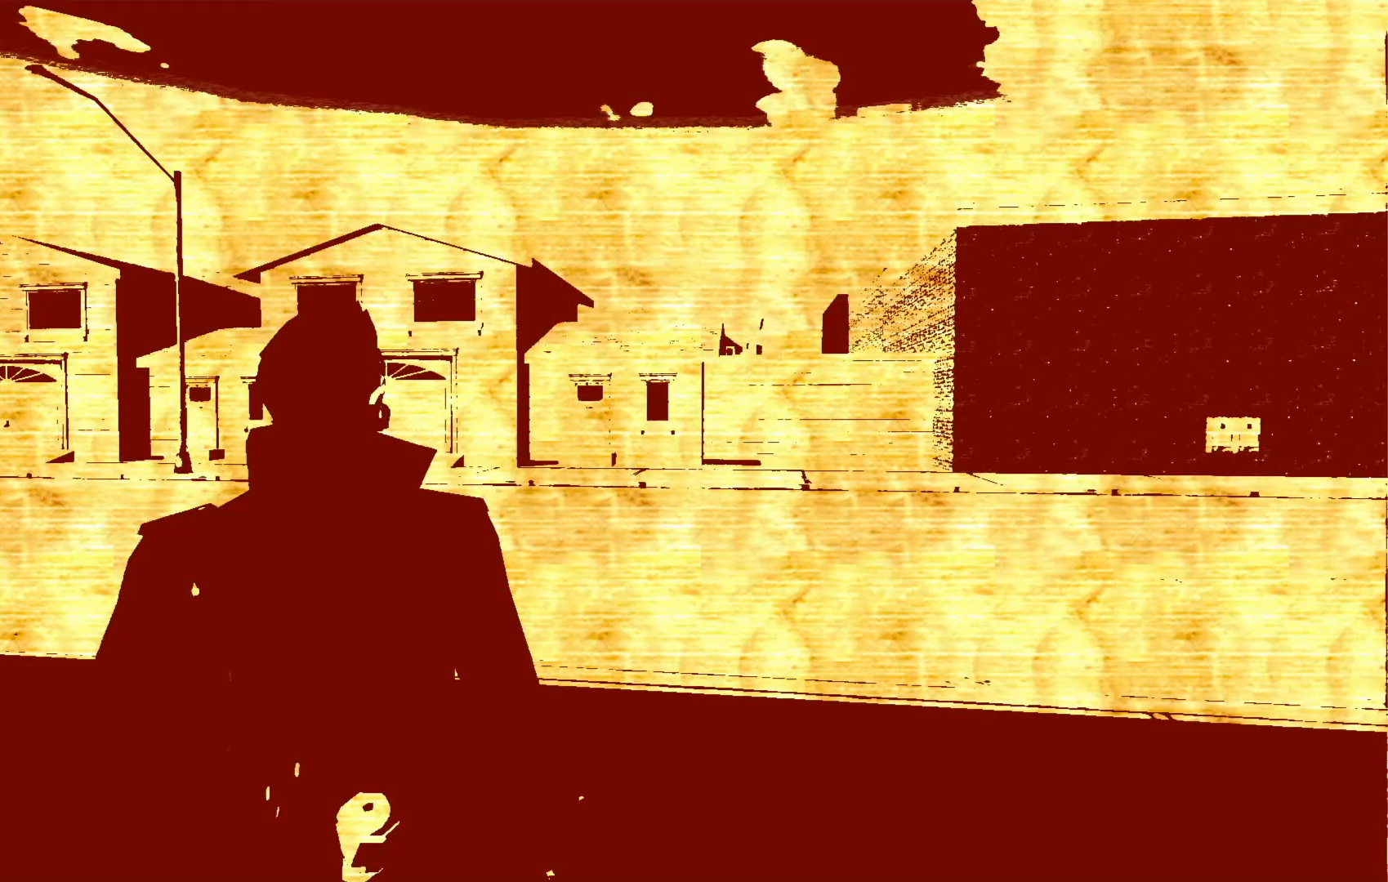
Gameplay with a controller (Xbox layout); each line is a JSON object with the inputs held at the frame after it. "button_events" lists button changes between this image and that frame as [ms after this image, input, new state], when the widget could be followed in between (sticks are given only as held states). Not read: L2 L3 R1 R3.
{"buttons": [], "left_stick": "up", "right_stick": "center", "button_events": []}
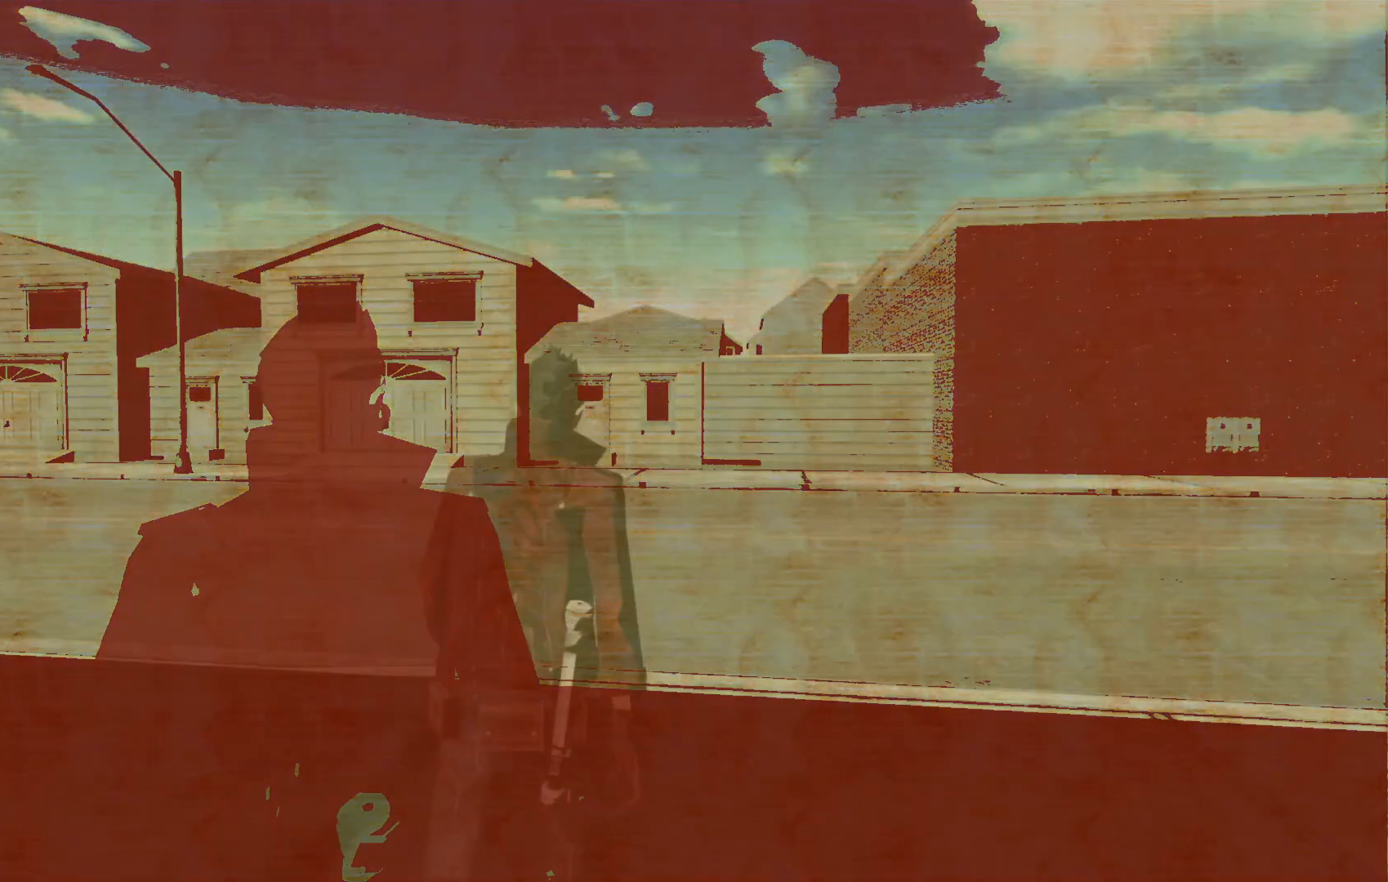
{"buttons": [], "left_stick": "up", "right_stick": "left", "button_events": []}
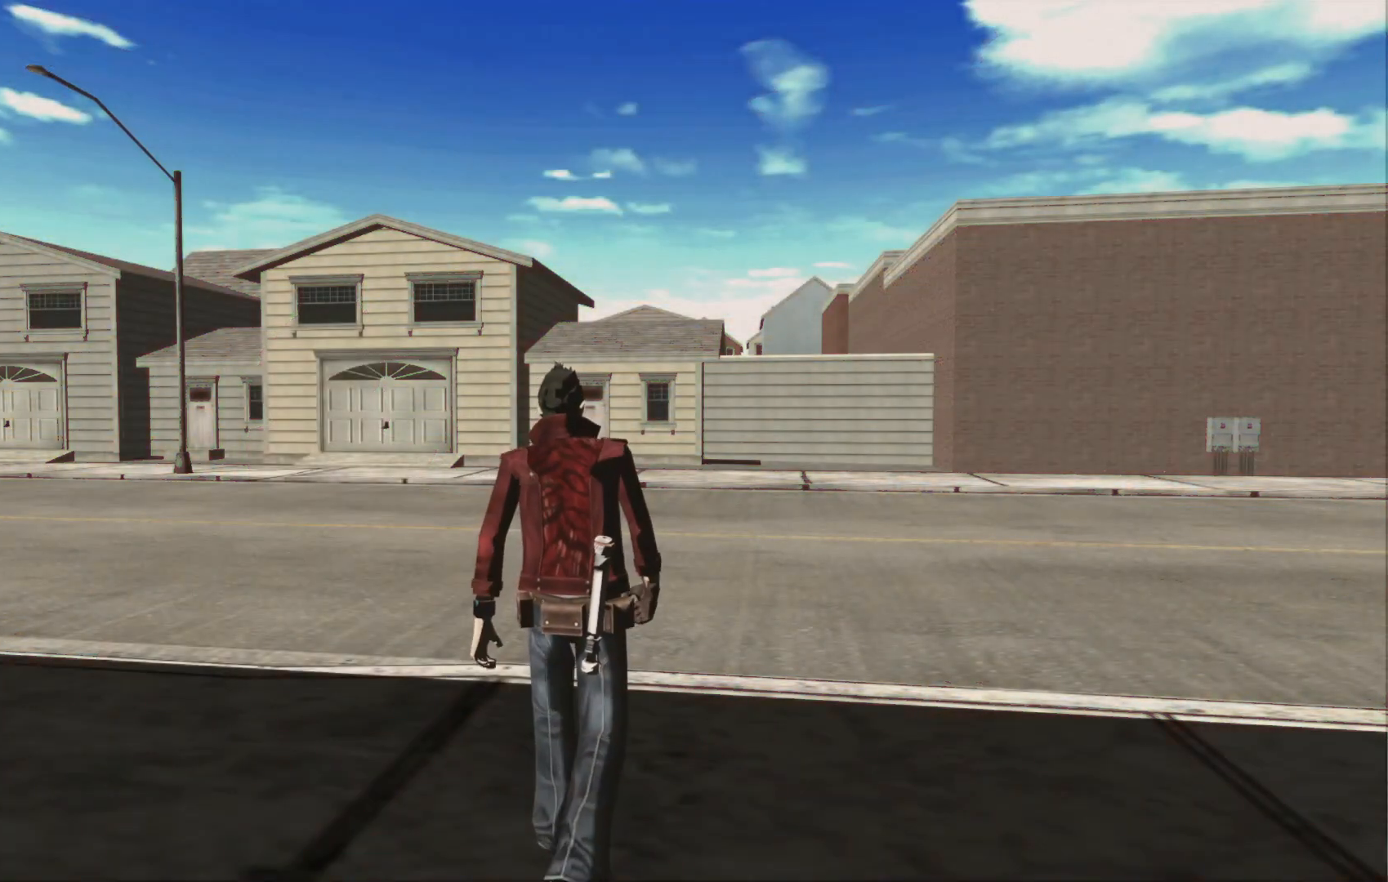
{"buttons": [], "left_stick": "center", "right_stick": "center", "button_events": []}
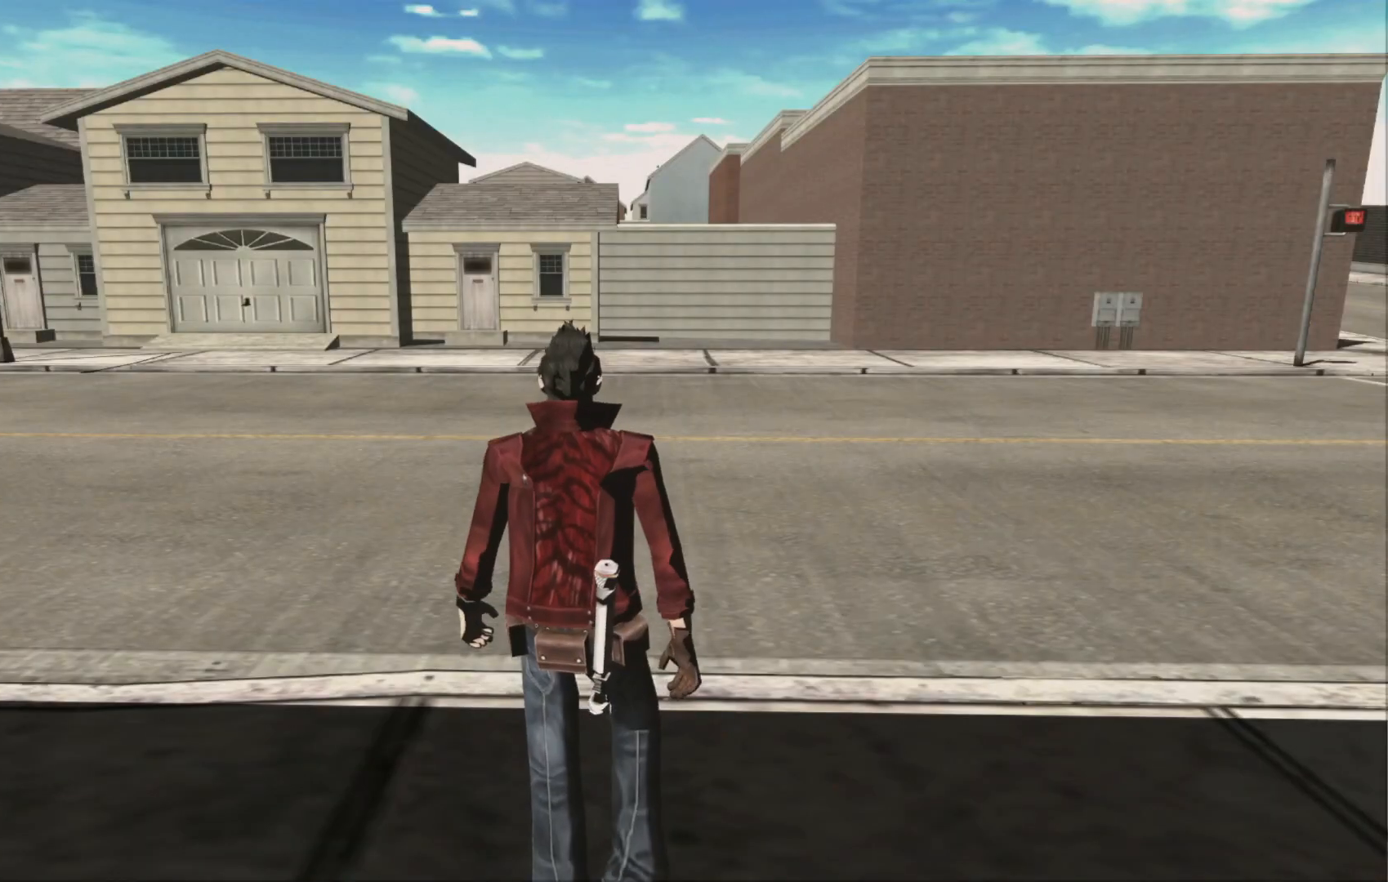
{"buttons": [], "left_stick": "up-left", "right_stick": "left", "button_events": []}
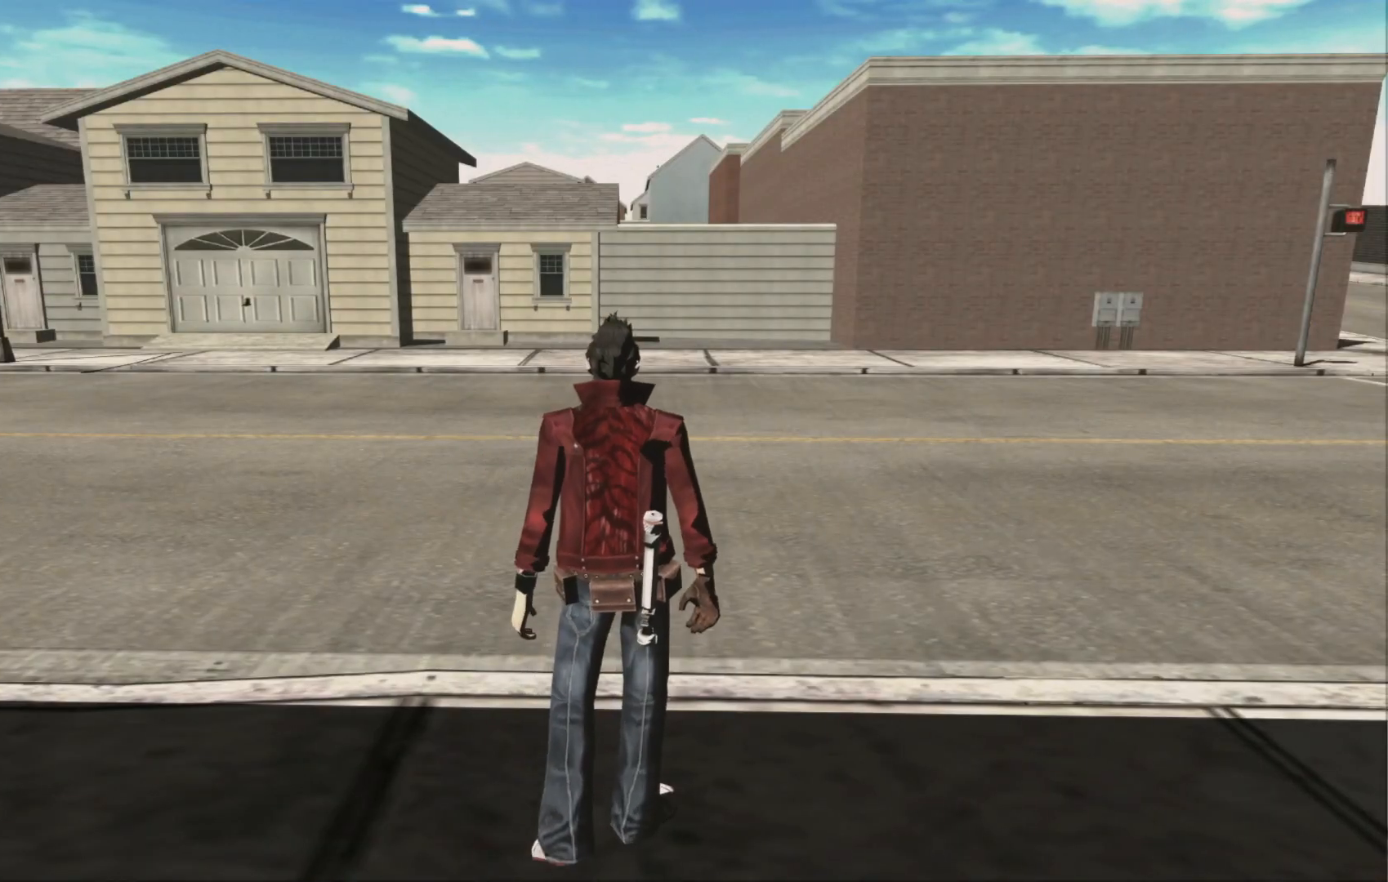
{"buttons": [], "left_stick": "left", "right_stick": "center", "button_events": []}
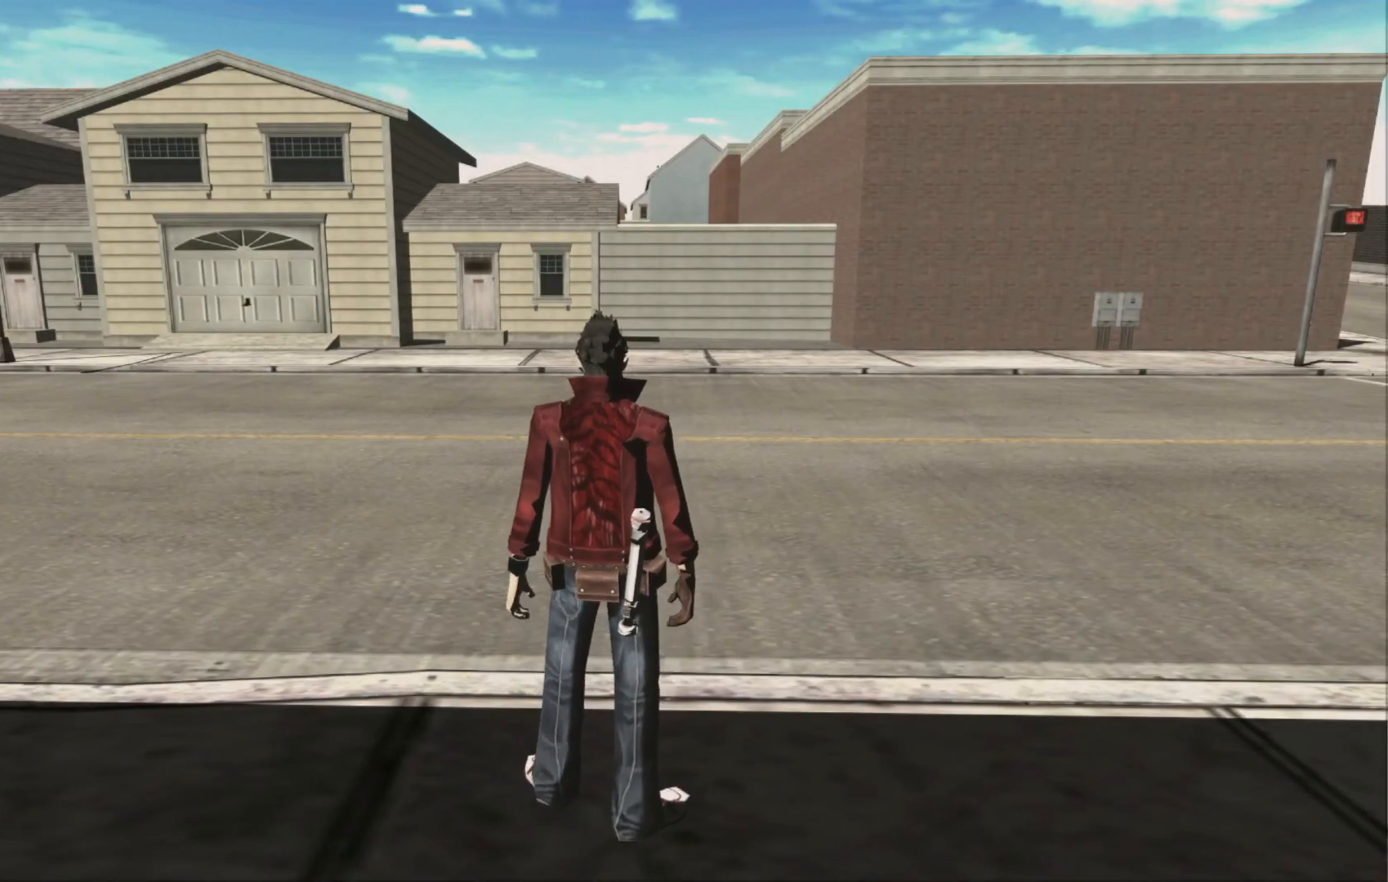
{"buttons": [], "left_stick": "left", "right_stick": "center", "button_events": [[50, "A", "down"], [117, "A", "up"], [217, "A", "down"], [300, "A", "up"]]}